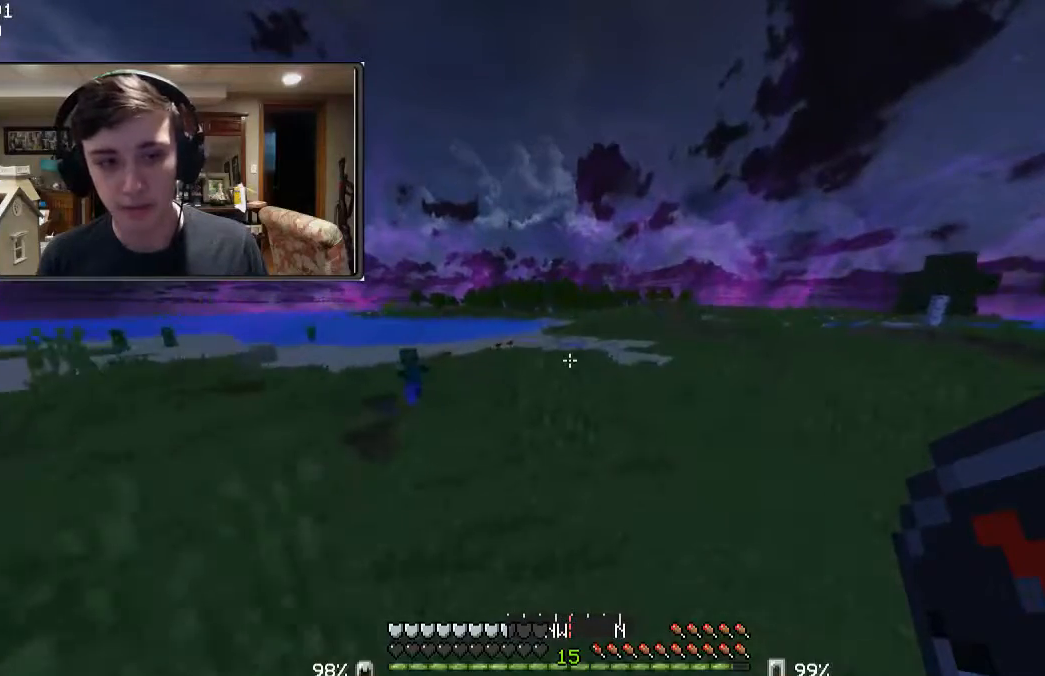
Gameplay with keyboard and mouse; each line is a JSON object with the keys and mouse buttons held at the frame after it. "events" lists presses ("down") and releases ("up") of "a", "d", "s", "w", "mouse_left" and "mouse_right" between this image and that frame as [ms after this image, input, new state], when the widget could be followed in between. "mouse_left", "mouse_right" = the "left", "right" buttons of the "mouse" list. No other keys are recorded. Fast repeated clicks can show as one long hold. Mouse movement is not recorded.
{"keys": ["d", "w"], "mouse": [], "events": []}
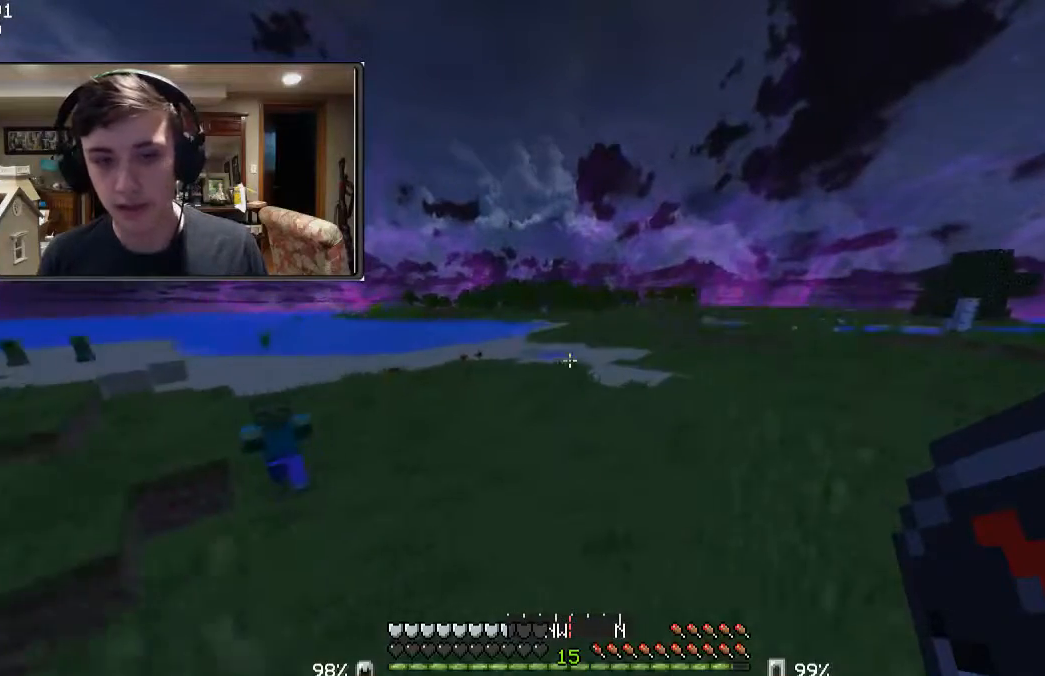
{"keys": ["w"], "mouse": [], "events": [[100, "d", "up"]]}
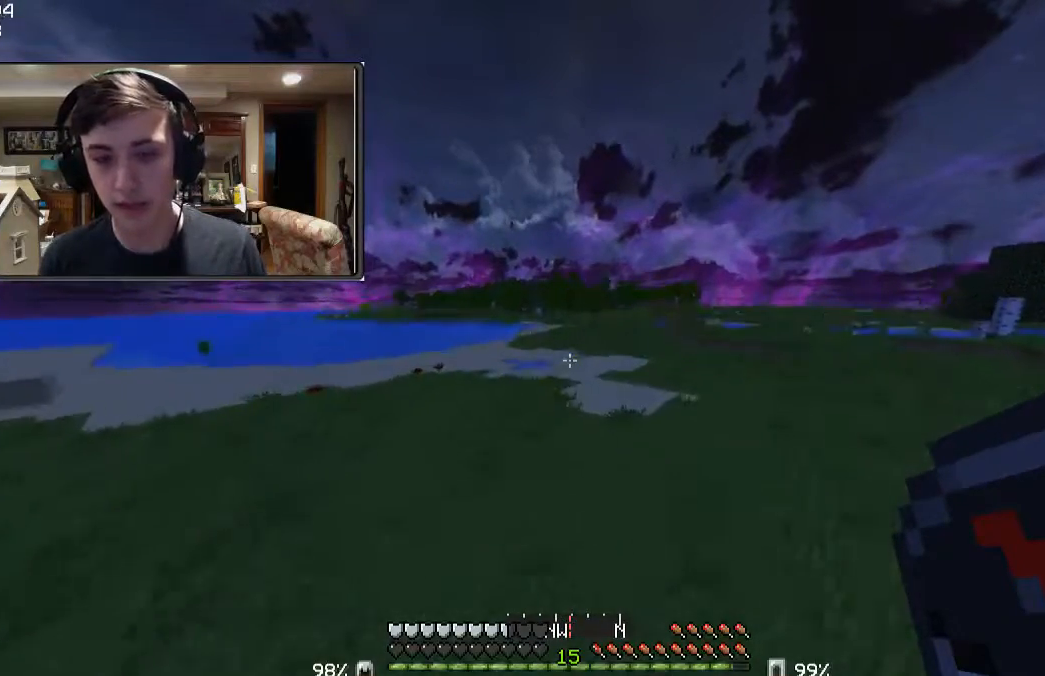
{"keys": ["w"], "mouse": [], "events": []}
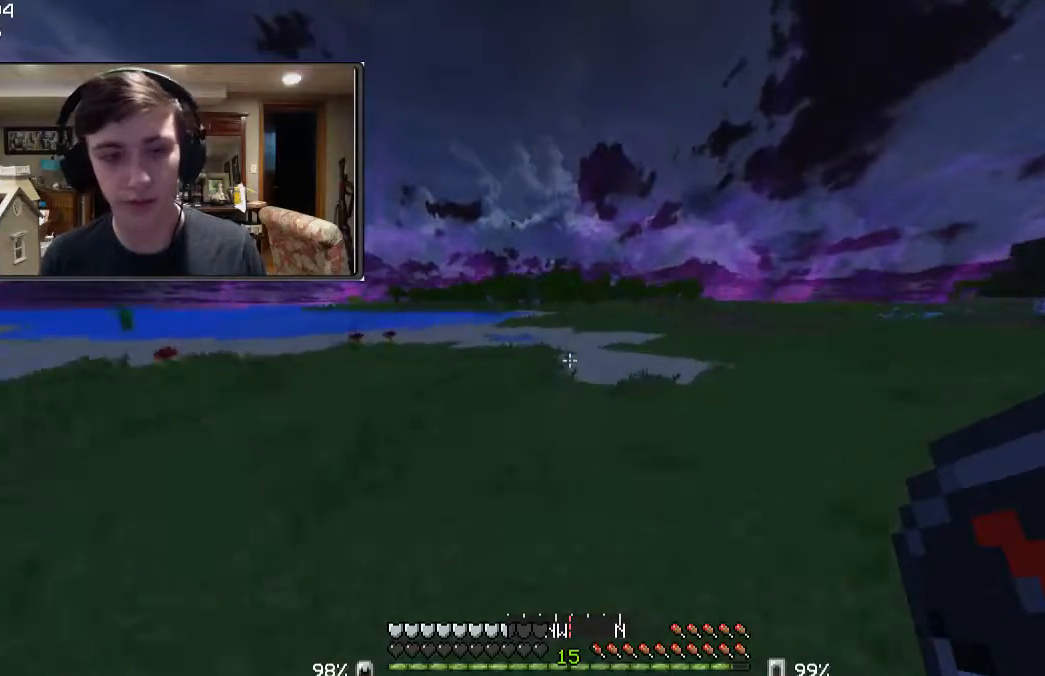
{"keys": ["w"], "mouse": [], "events": []}
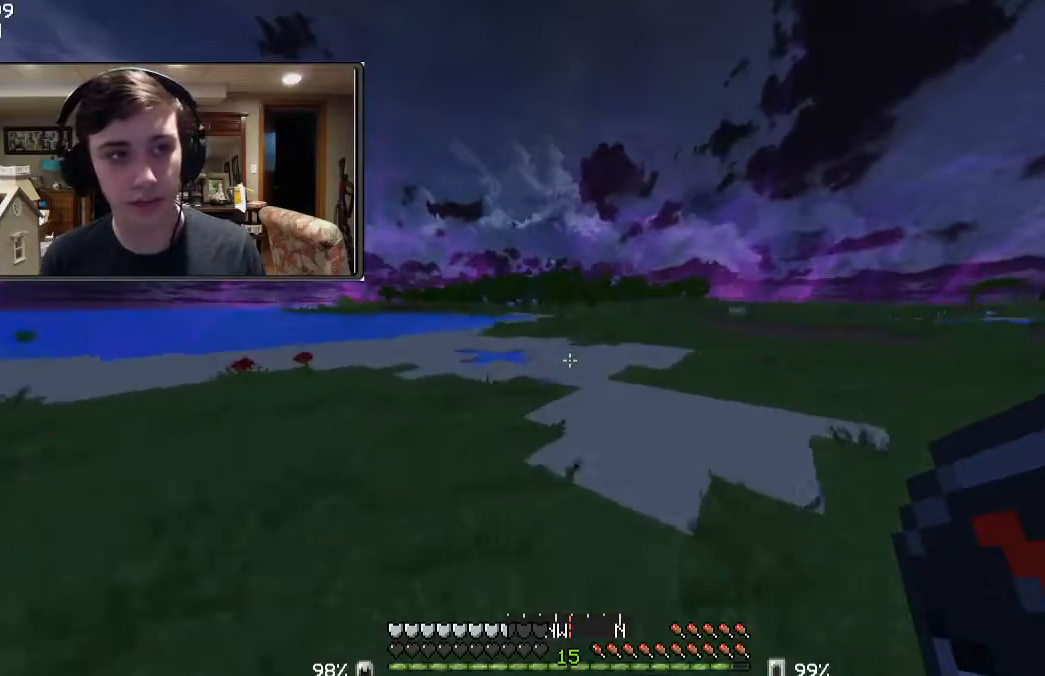
{"keys": ["w"], "mouse": [], "events": []}
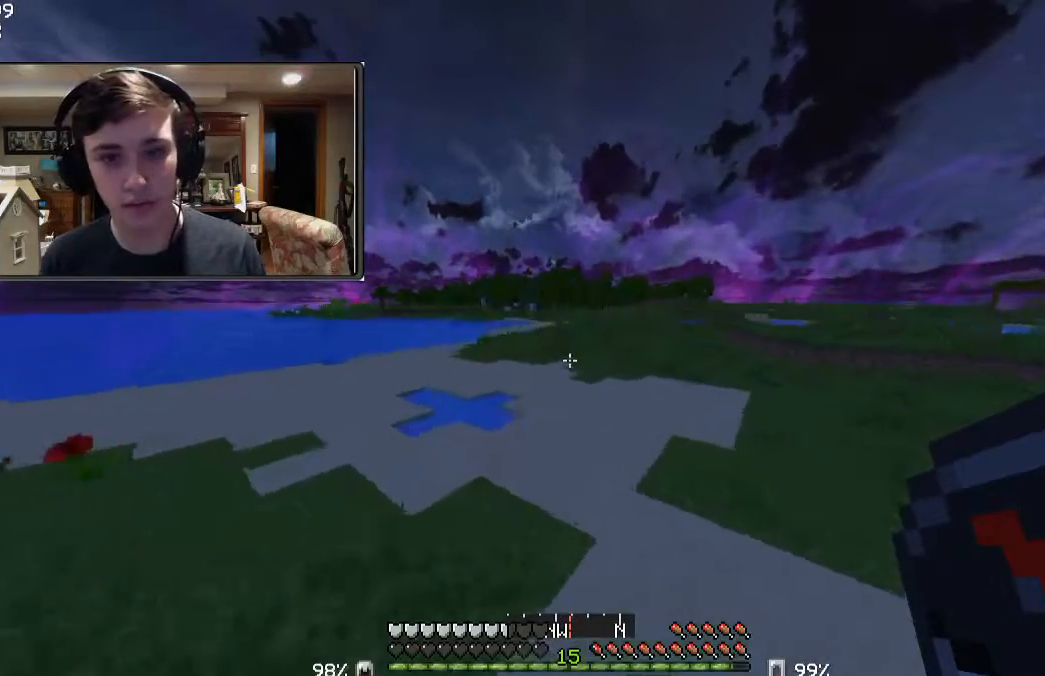
{"keys": ["a", "w"], "mouse": [], "events": [[267, "a", "down"]]}
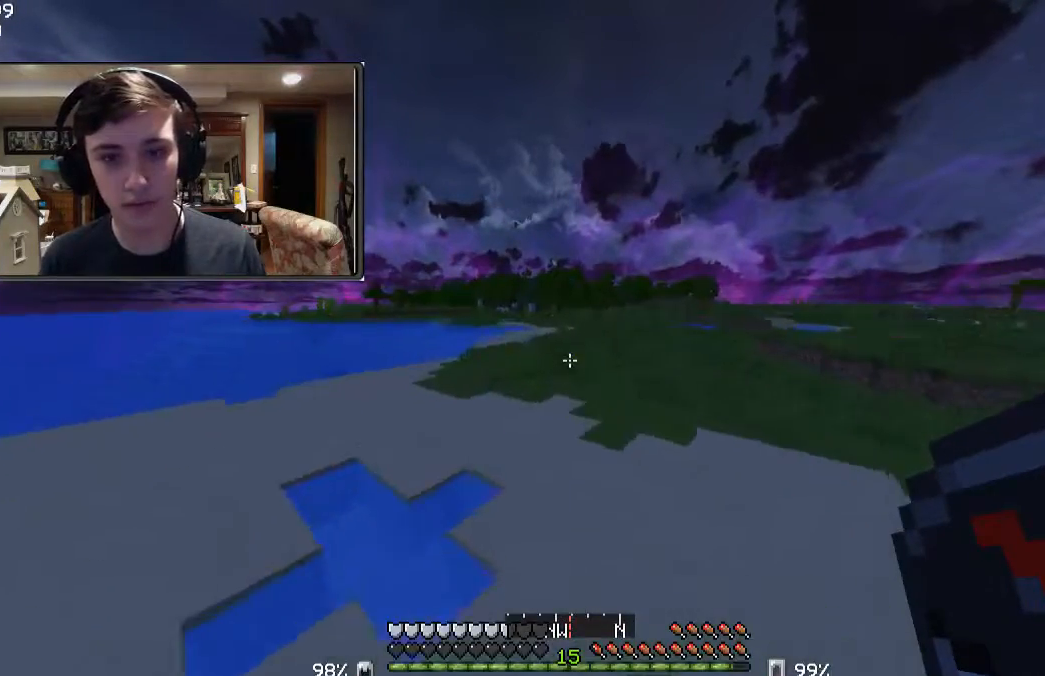
{"keys": ["w"], "mouse": [], "events": [[133, "a", "up"]]}
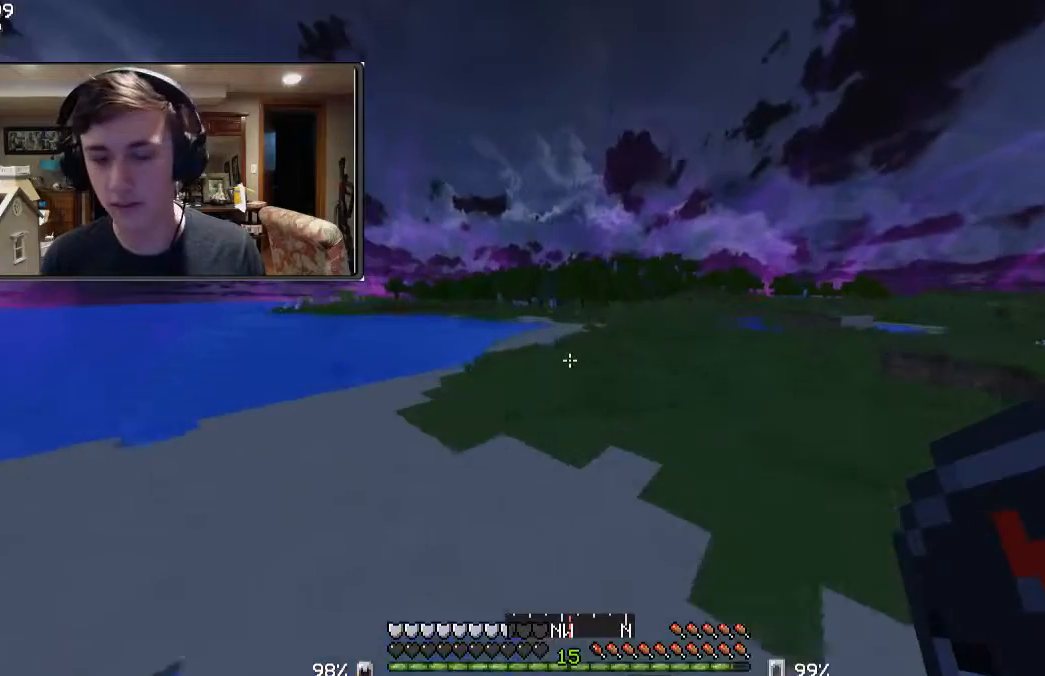
{"keys": ["a", "w"], "mouse": [], "events": [[100, "a", "down"]]}
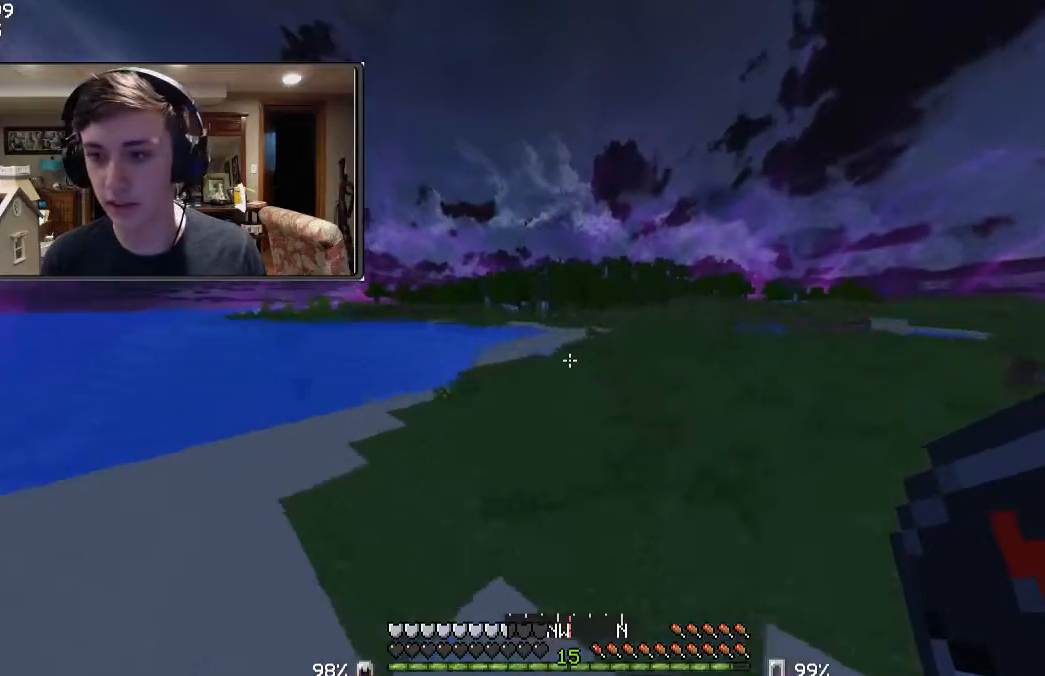
{"keys": ["w"], "mouse": [], "events": [[333, "a", "up"]]}
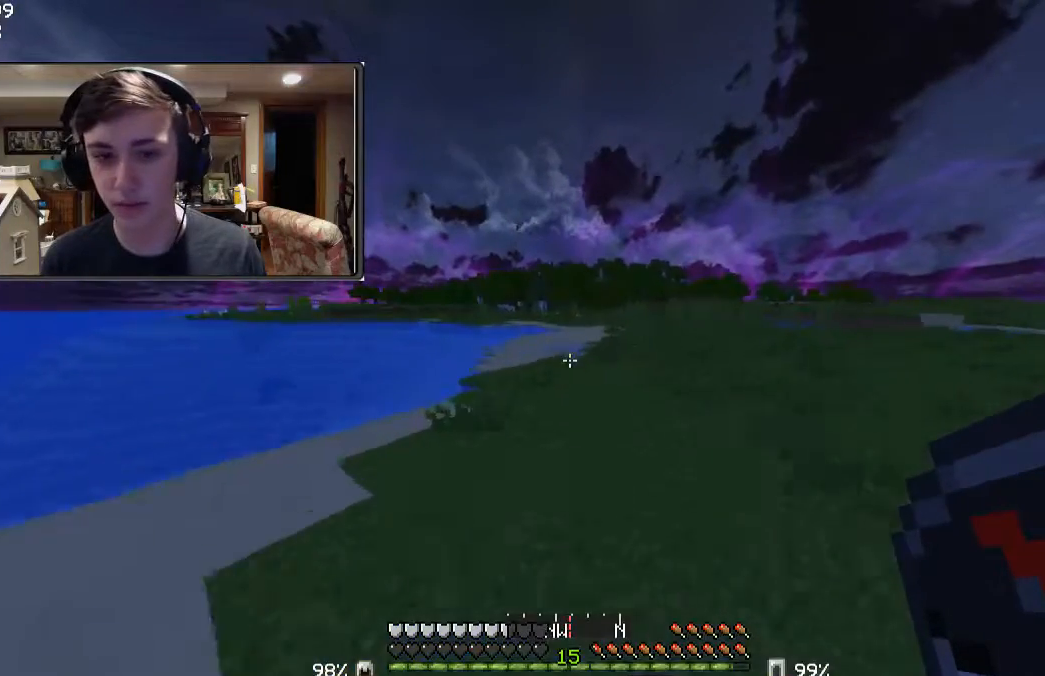
{"keys": ["w"], "mouse": [], "events": []}
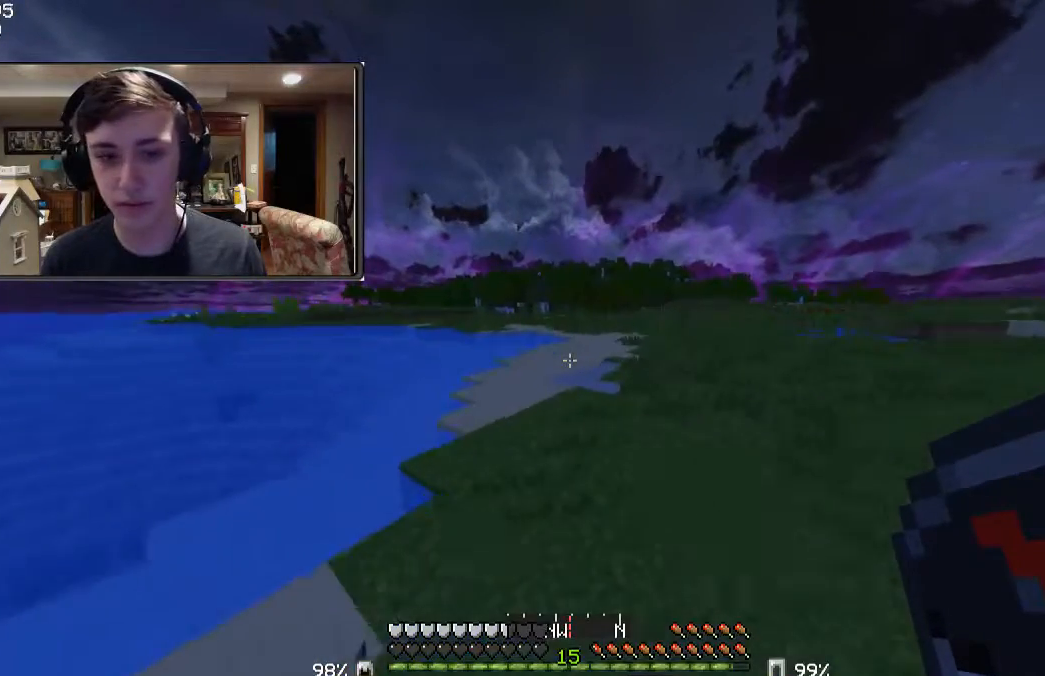
{"keys": ["w"], "mouse": [], "events": []}
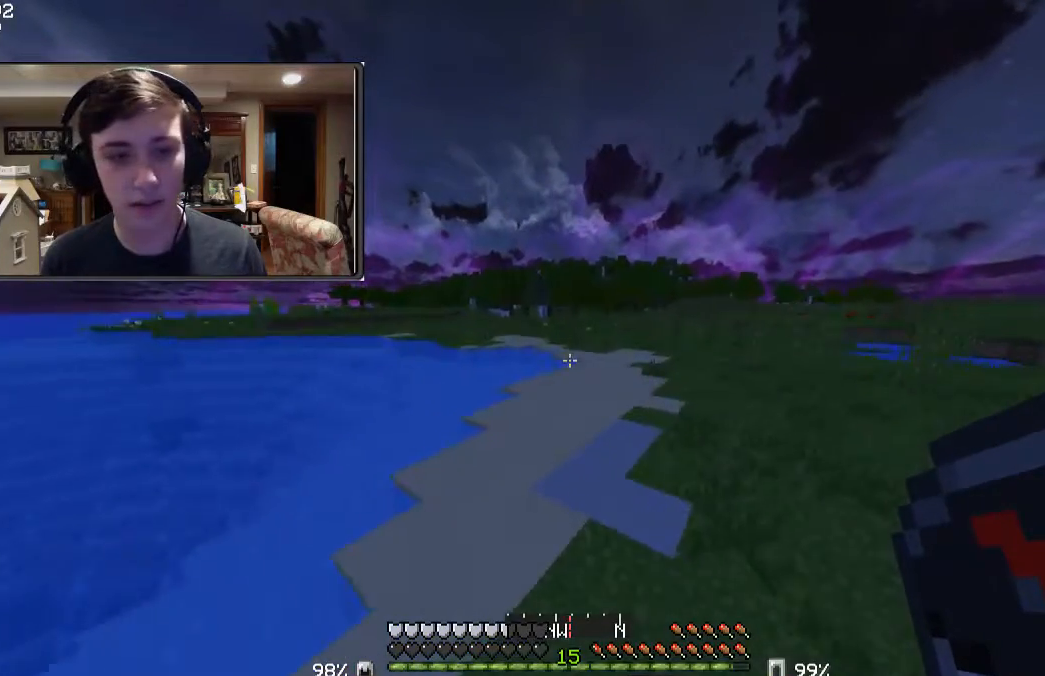
{"keys": ["w"], "mouse": [], "events": []}
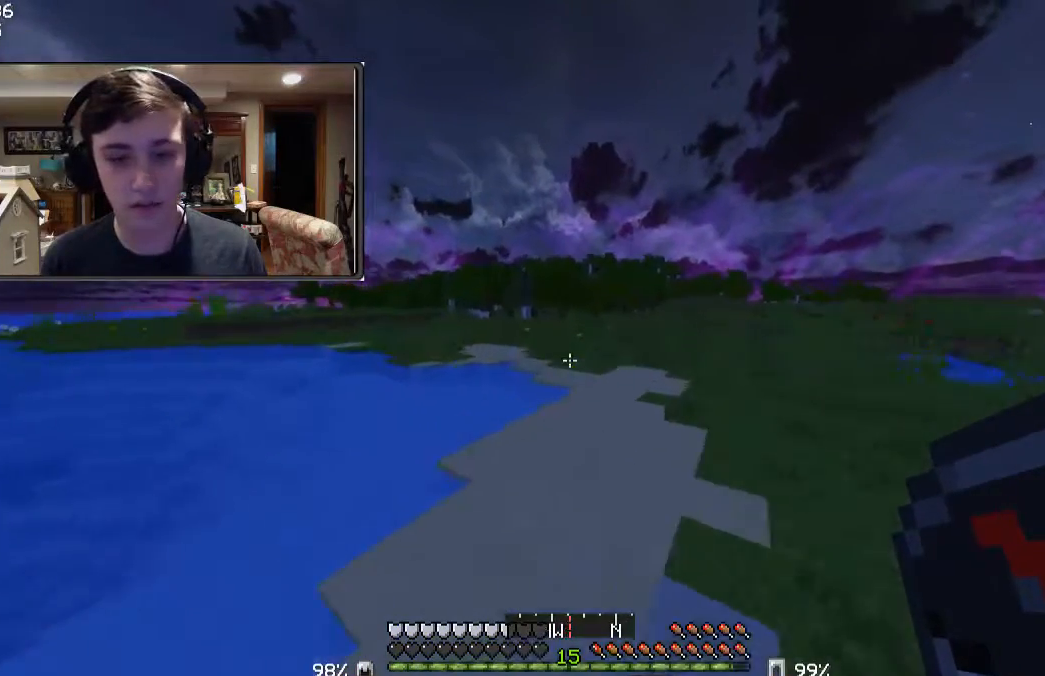
{"keys": ["w"], "mouse": [], "events": []}
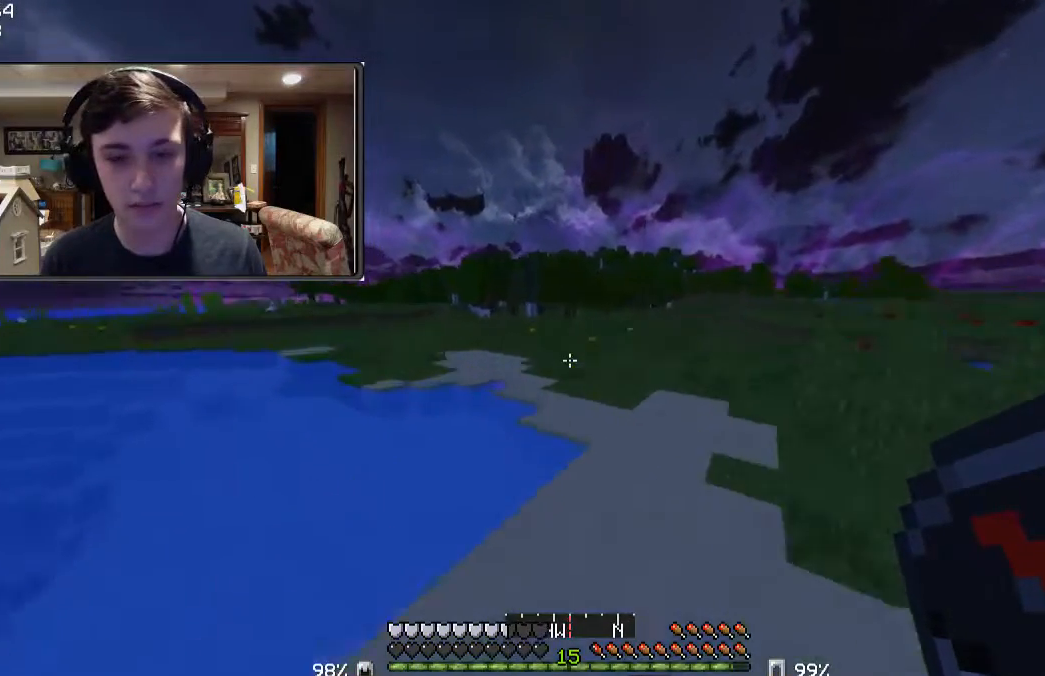
{"keys": ["w"], "mouse": [], "events": [[167, "d", "down"], [467, "d", "up"]]}
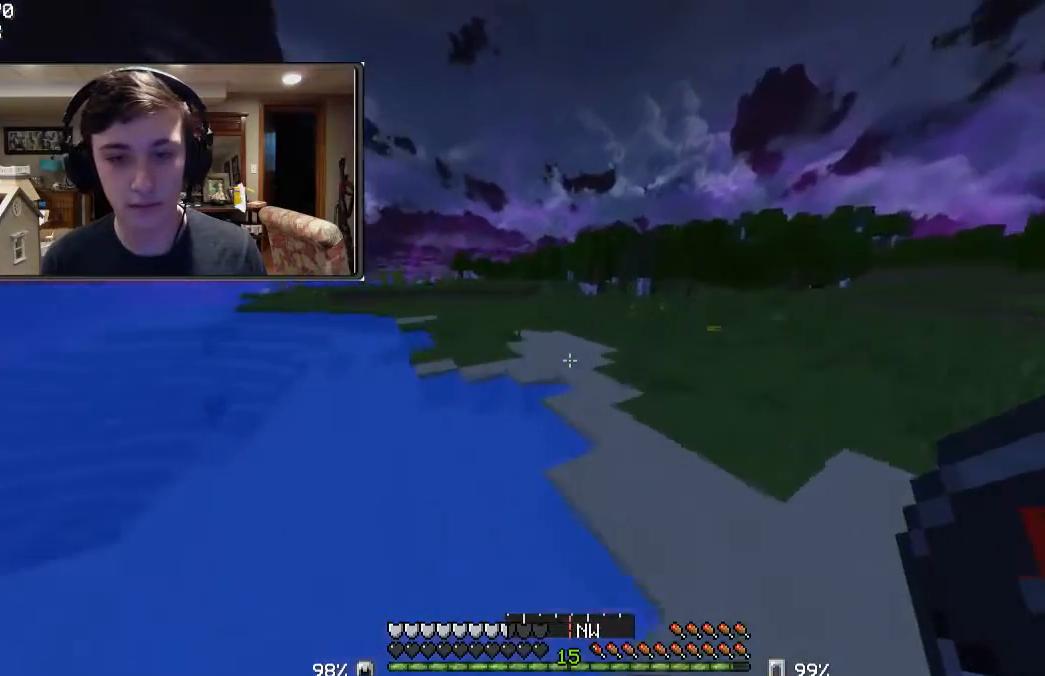
{"keys": ["w"], "mouse": [], "events": []}
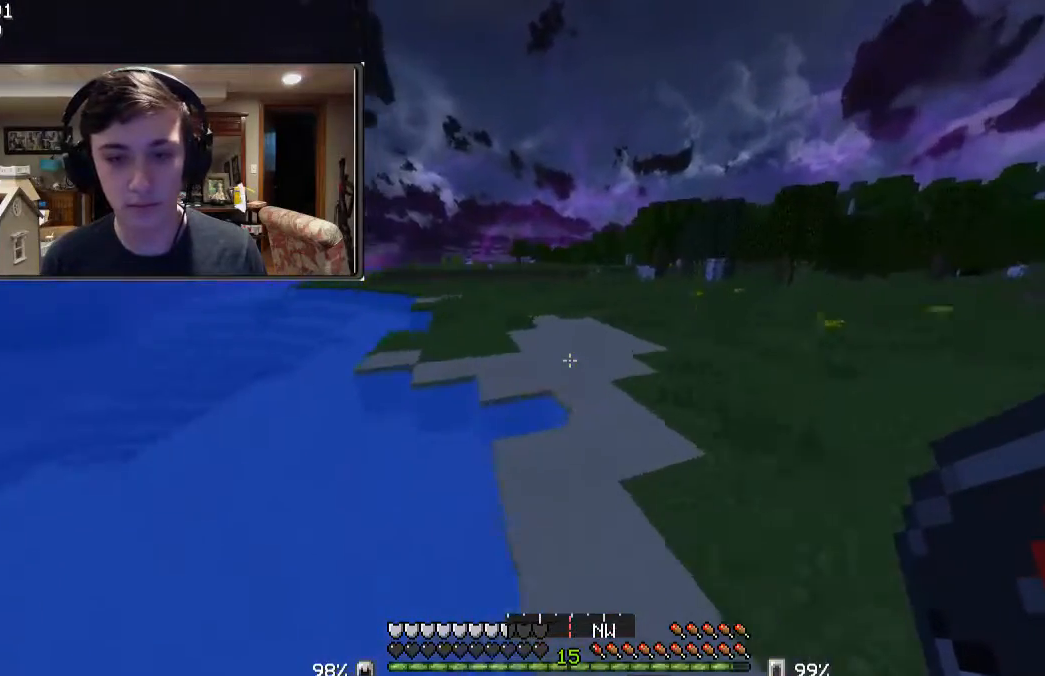
{"keys": ["w"], "mouse": [], "events": []}
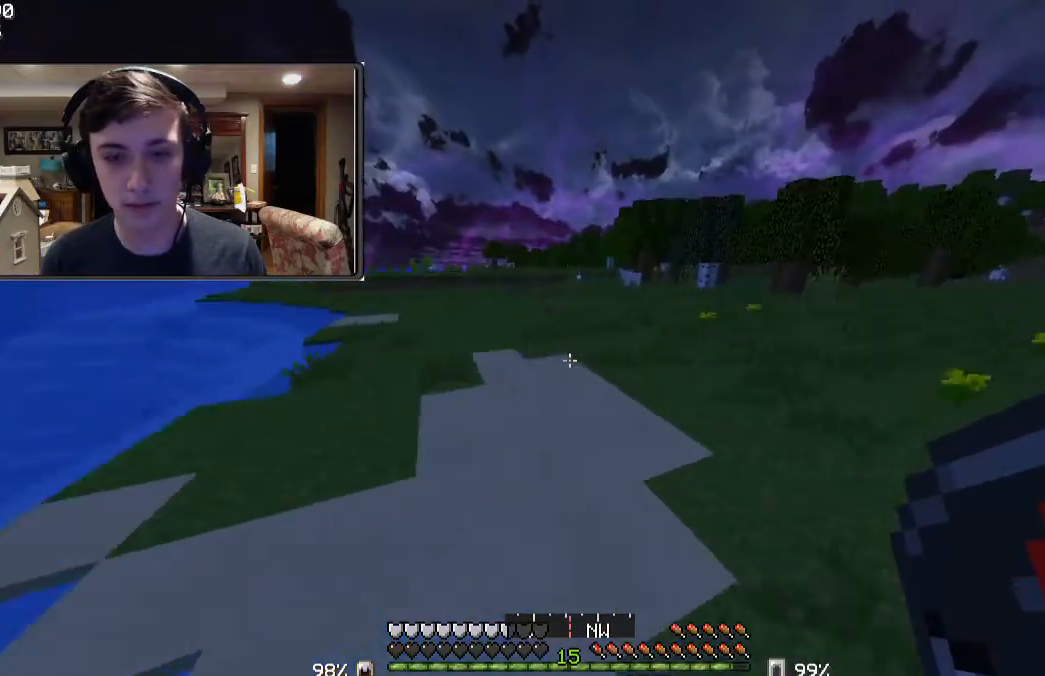
{"keys": ["w"], "mouse": [], "events": []}
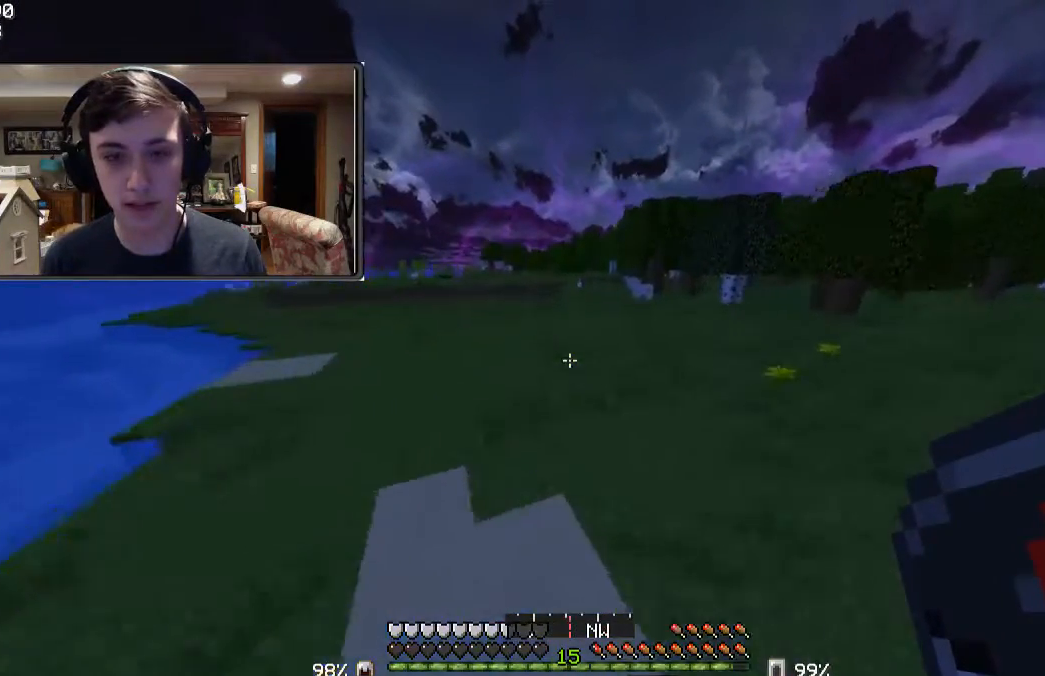
{"keys": ["w"], "mouse": [], "events": []}
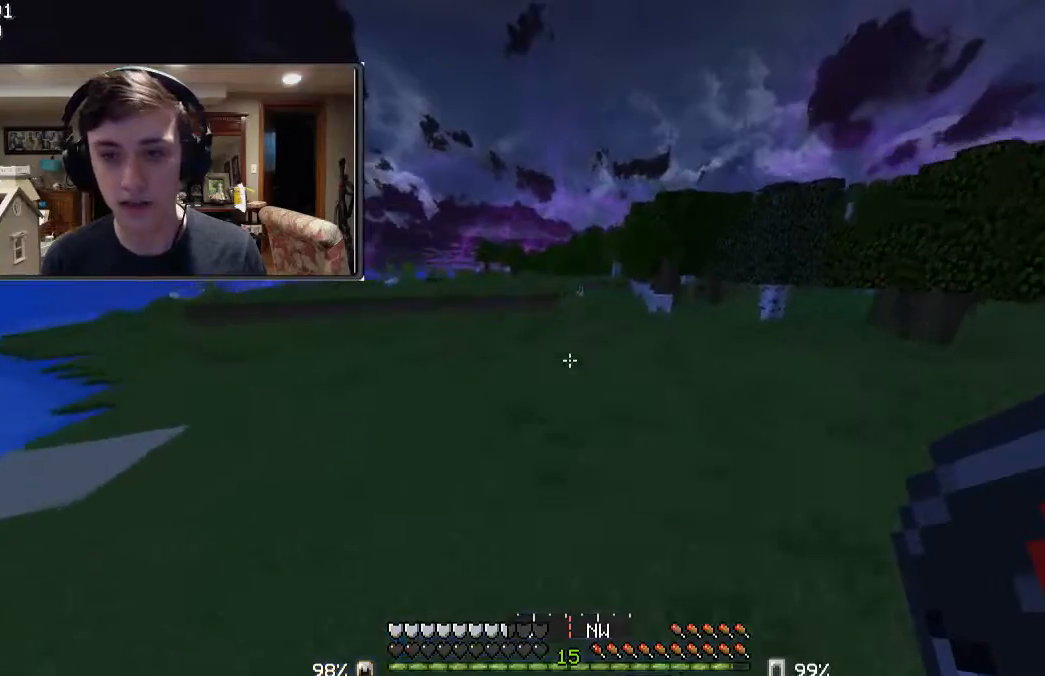
{"keys": ["w"], "mouse": [], "events": []}
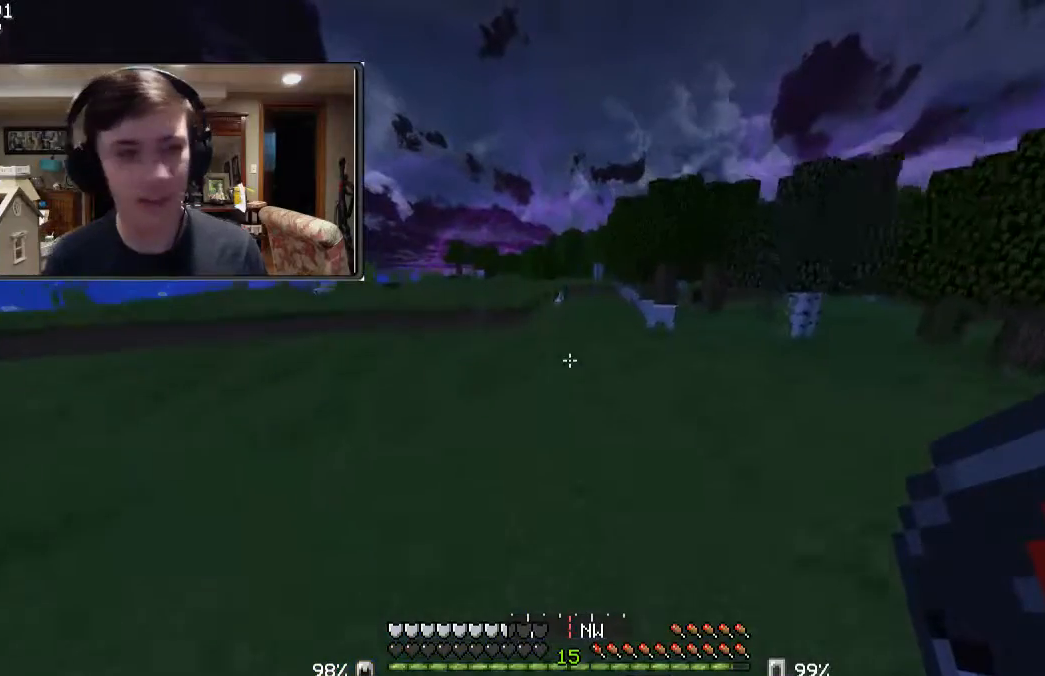
{"keys": ["w"], "mouse": [], "events": []}
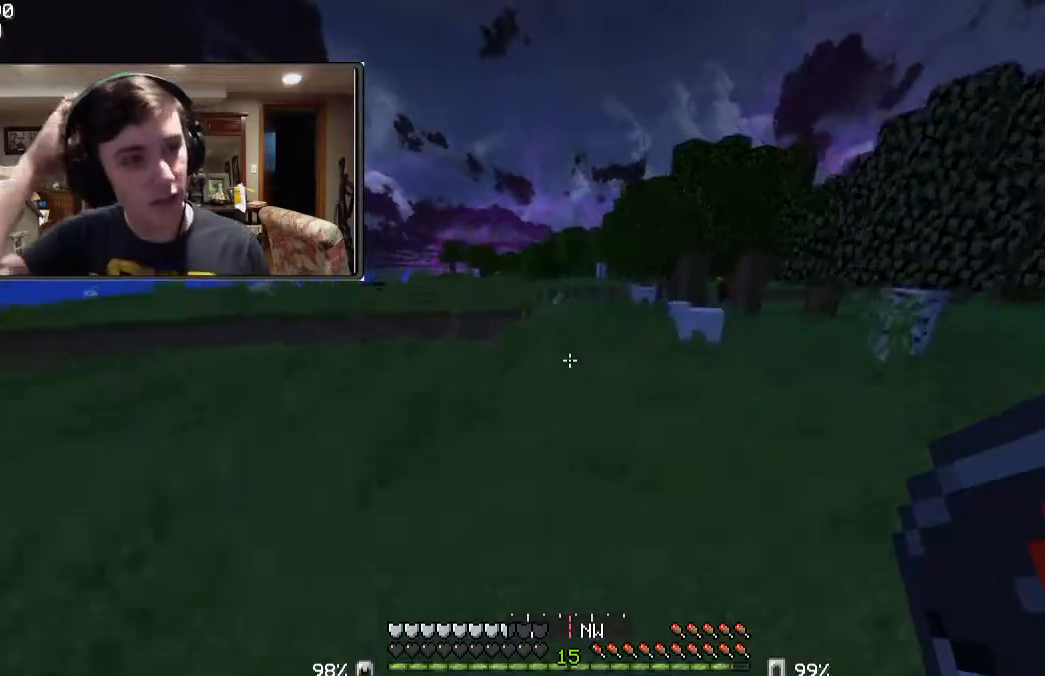
{"keys": ["w"], "mouse": [], "events": []}
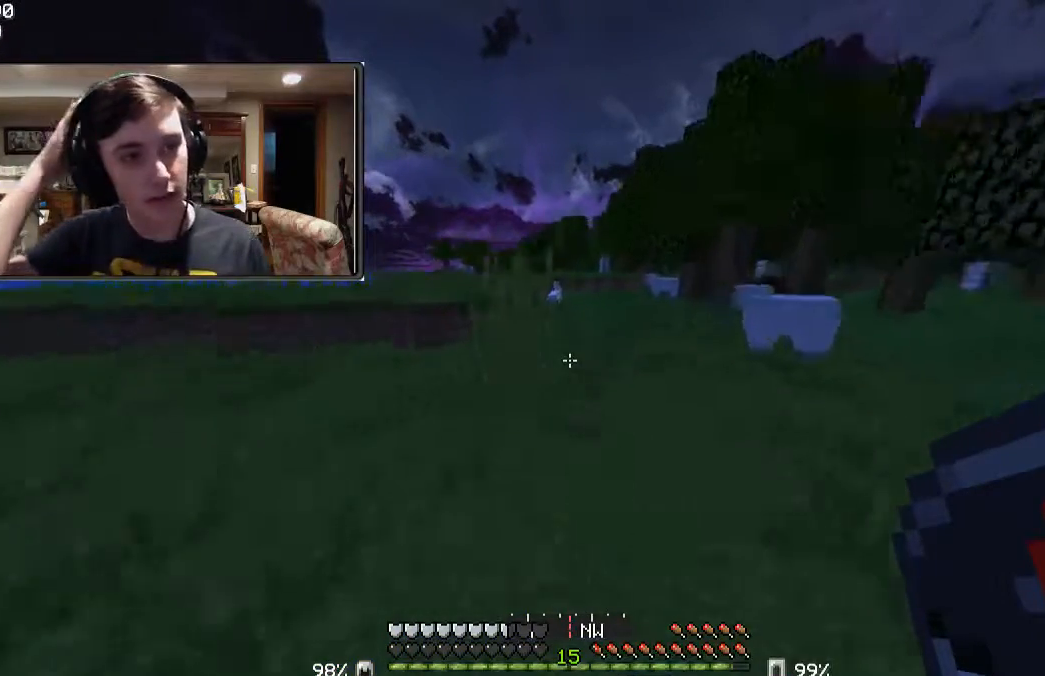
{"keys": ["w"], "mouse": [], "events": []}
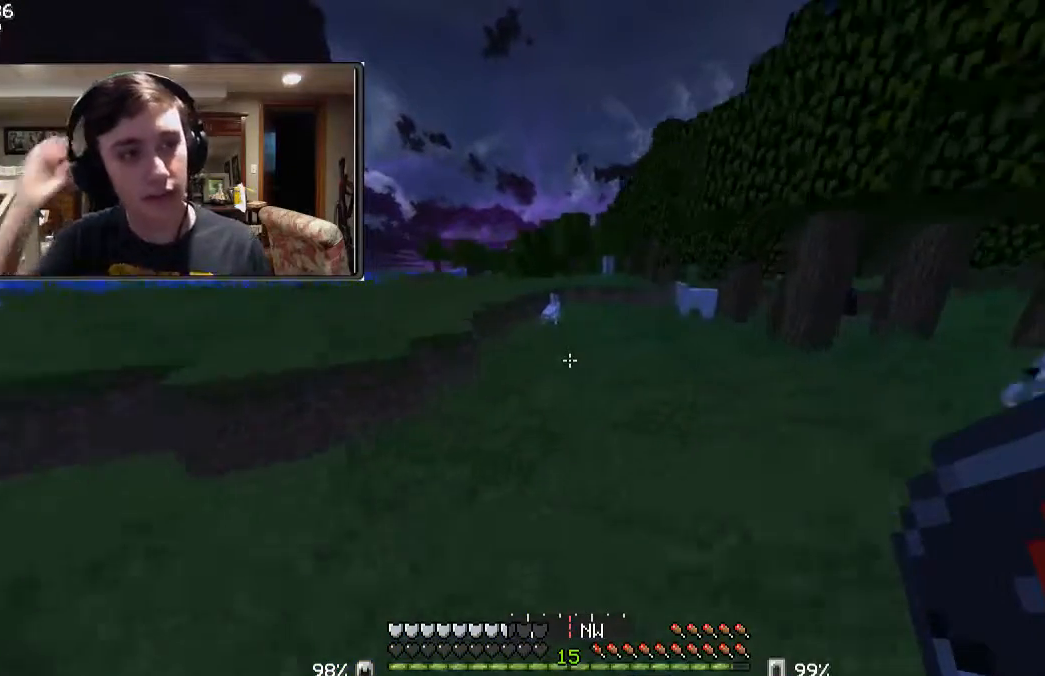
{"keys": ["w"], "mouse": [], "events": []}